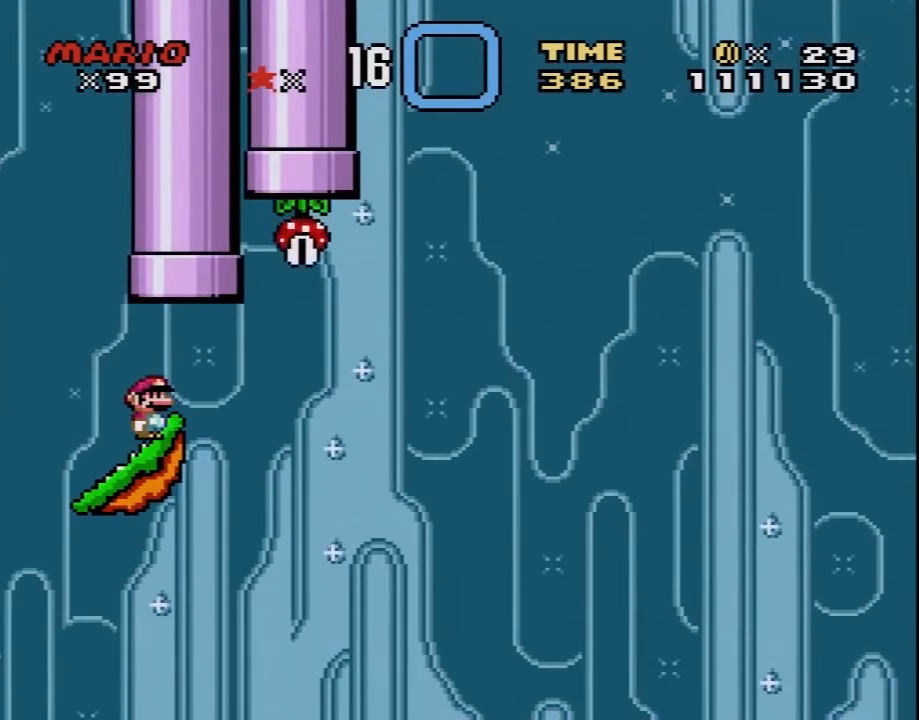
Gameplay with a controller (Nintendo layout); each line is a JSON object with the inputs held at the frame after it. "events" lists button and stick changes between this image and that frame as [ms after this image, input, new state], when the widget could be followed in between. Not read: L3 R3.
{"buttons": ["Y", "DPAD_DOWN"], "events": [[250, "DPAD_DOWN", "down"]]}
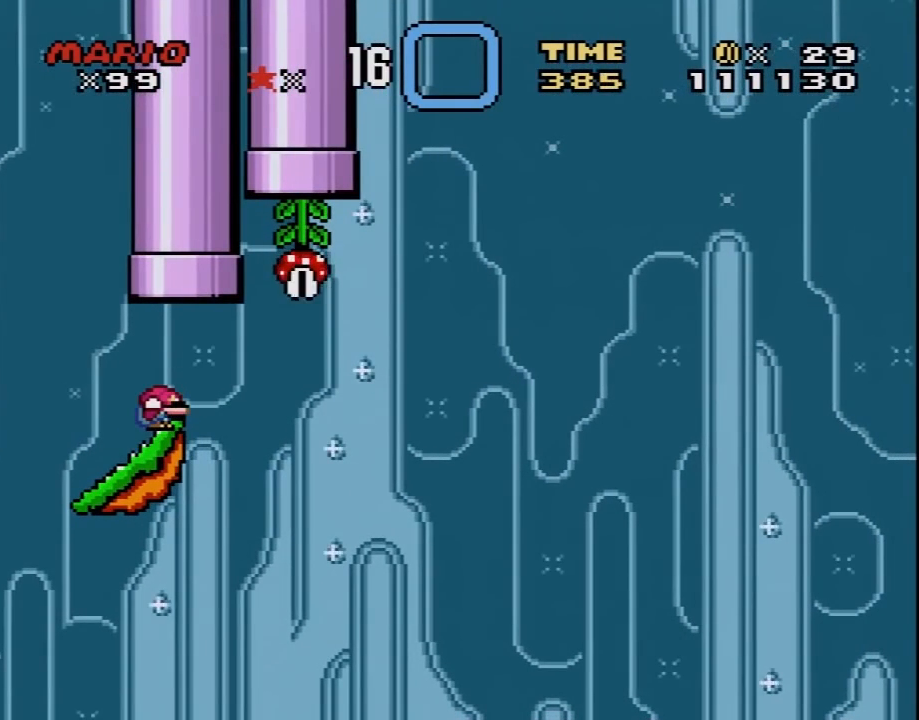
{"buttons": ["Y", "DPAD_DOWN"], "events": []}
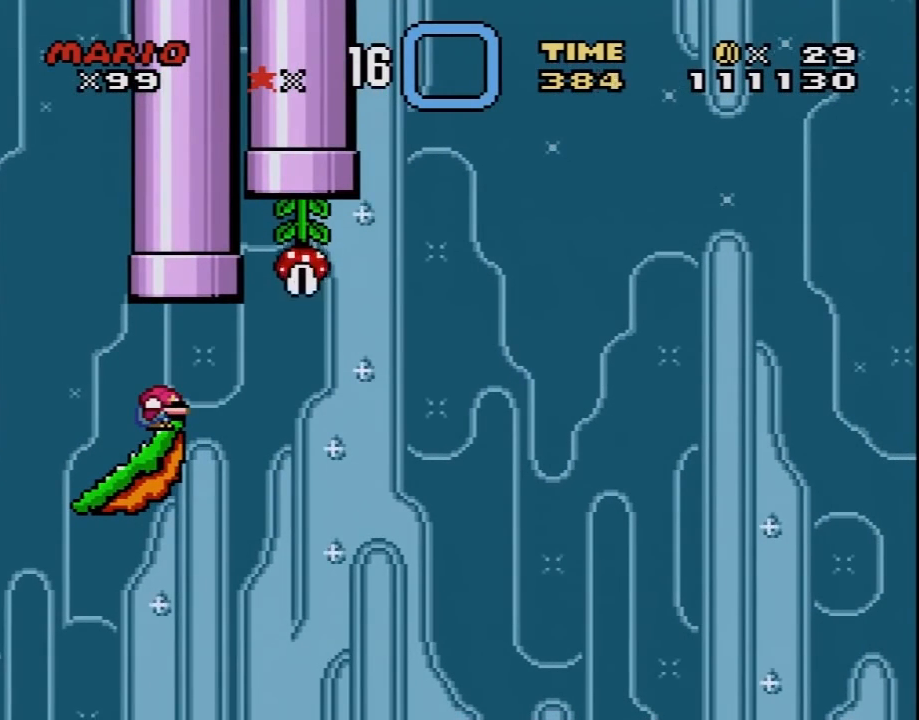
{"buttons": ["Y", "DPAD_DOWN"], "events": []}
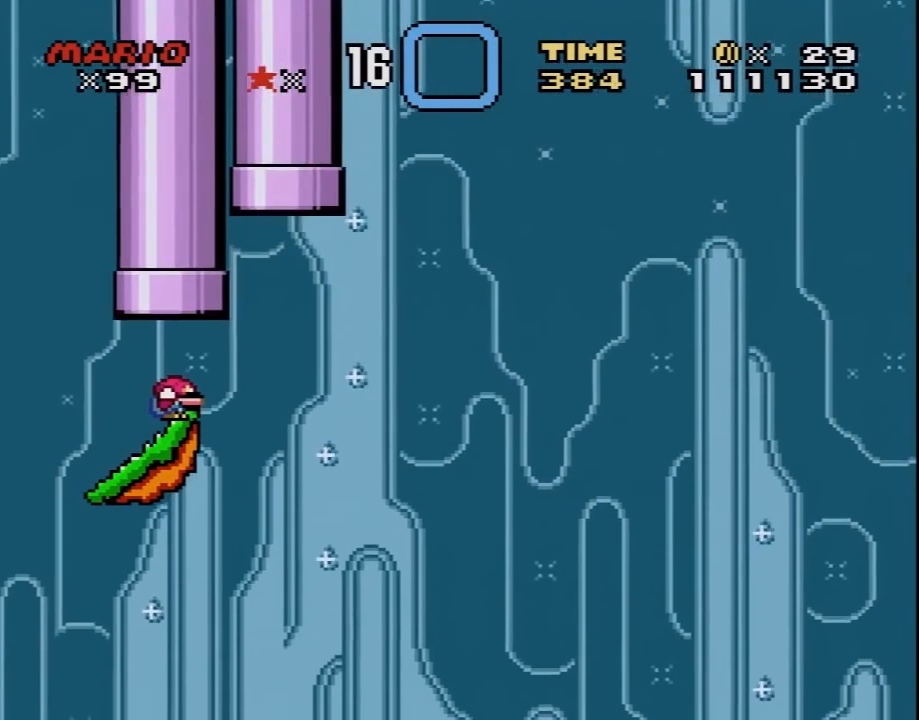
{"buttons": ["Y", "DPAD_DOWN"], "events": []}
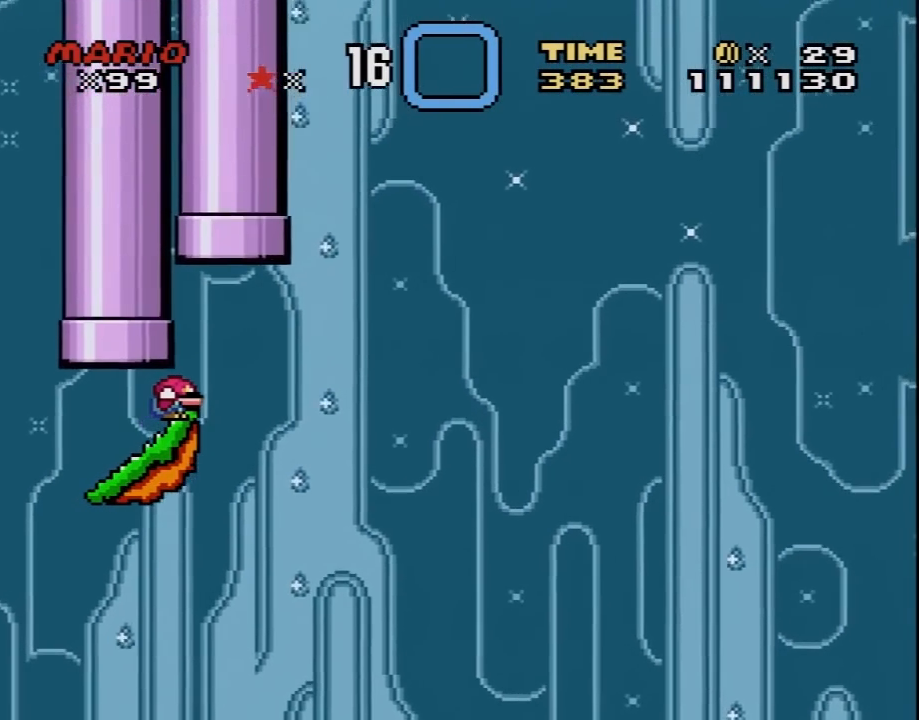
{"buttons": ["Y", "DPAD_DOWN"], "events": []}
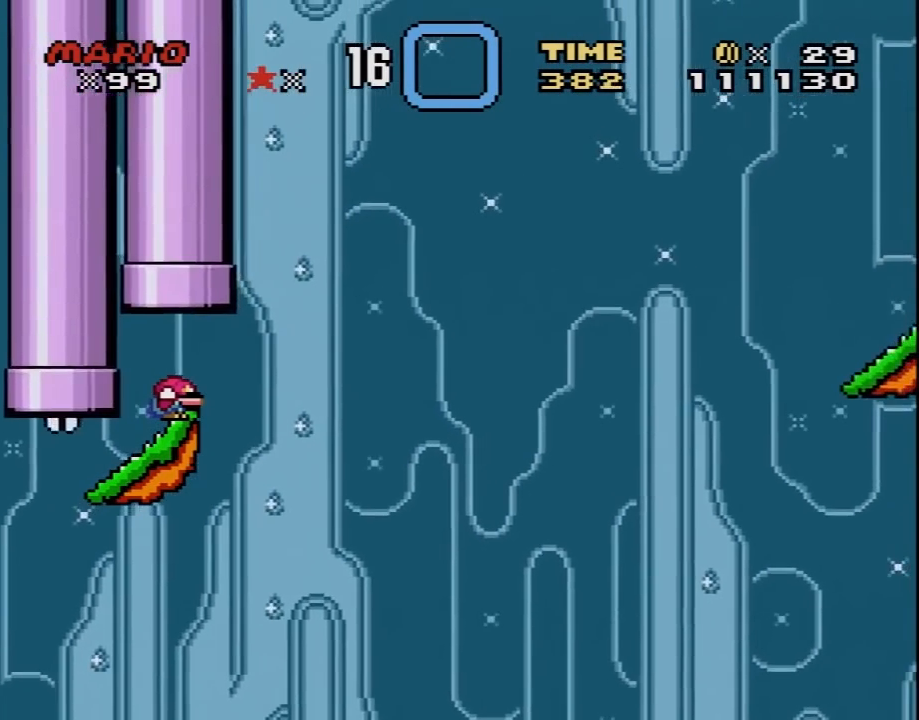
{"buttons": ["Y", "DPAD_DOWN"], "events": []}
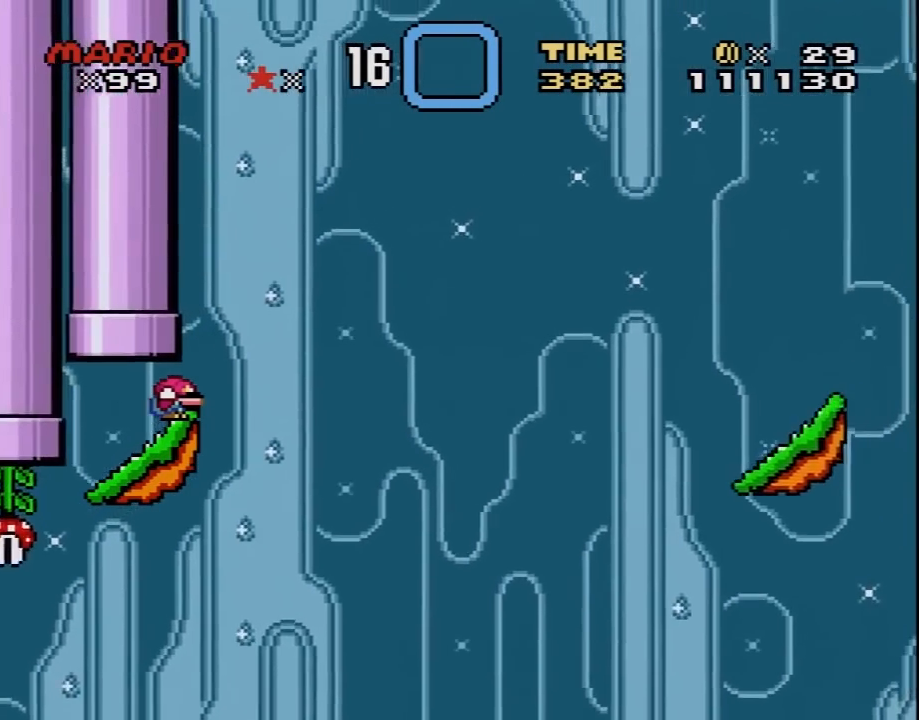
{"buttons": ["Y"], "events": [[100, "DPAD_DOWN", "up"], [267, "DPAD_LEFT", "down"], [350, "DPAD_LEFT", "up"]]}
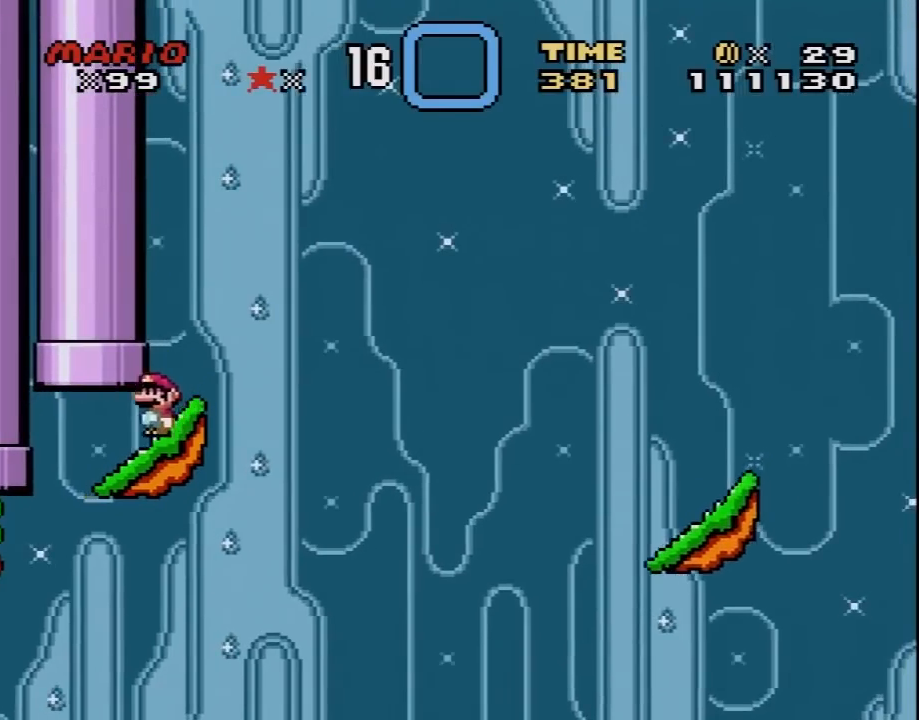
{"buttons": ["B", "Y", "DPAD_RIGHT"], "events": [[67, "DPAD_RIGHT", "down"], [283, "B", "down"]]}
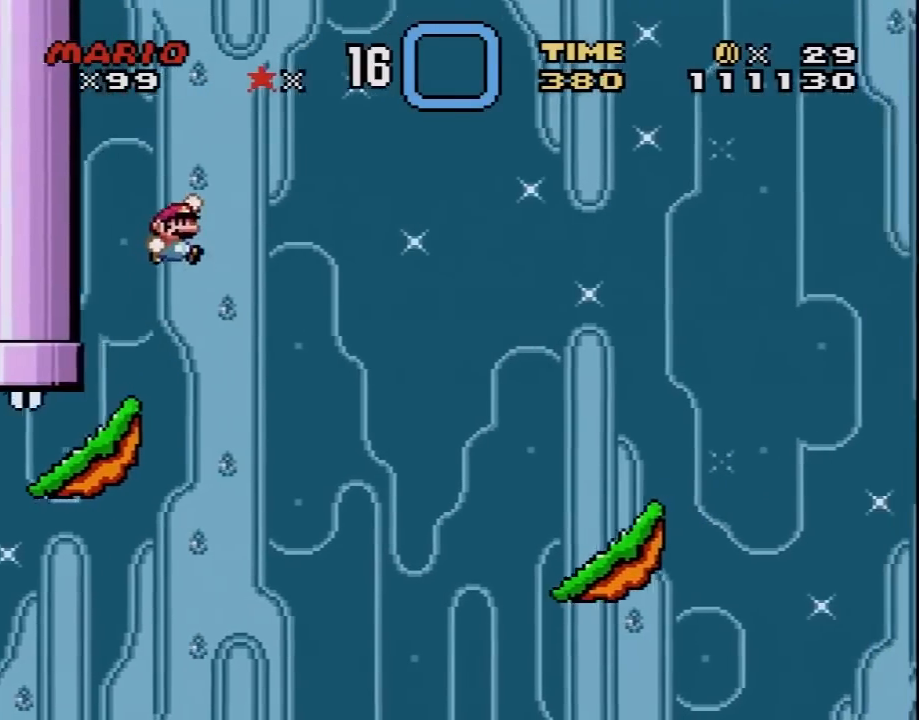
{"buttons": ["B", "Y", "DPAD_RIGHT"], "events": []}
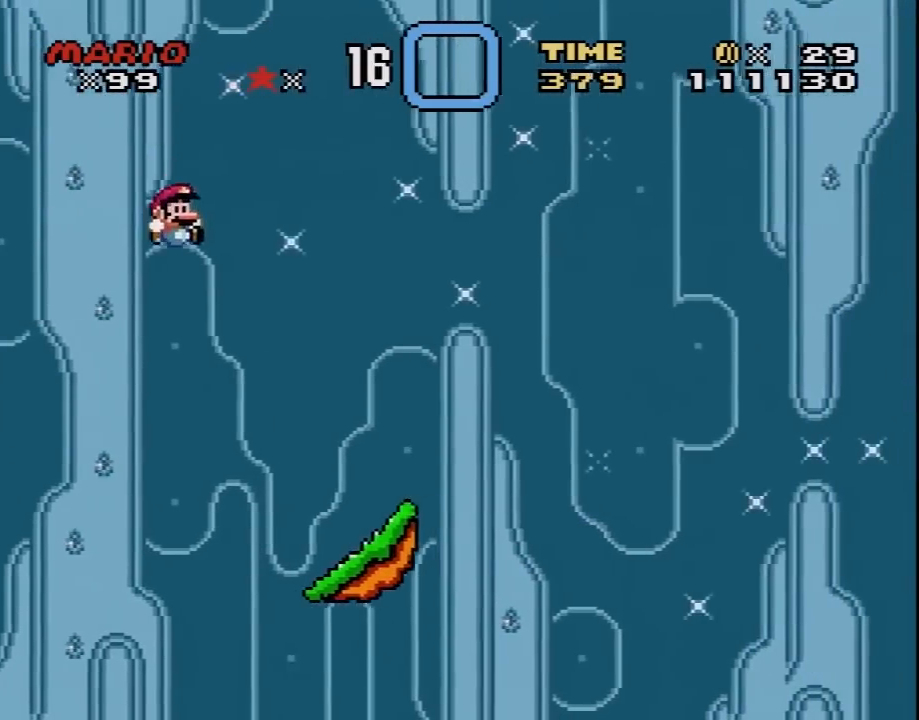
{"buttons": ["Y"], "events": [[167, "B", "up"], [233, "DPAD_RIGHT", "up"], [283, "DPAD_LEFT", "down"], [417, "DPAD_LEFT", "up"]]}
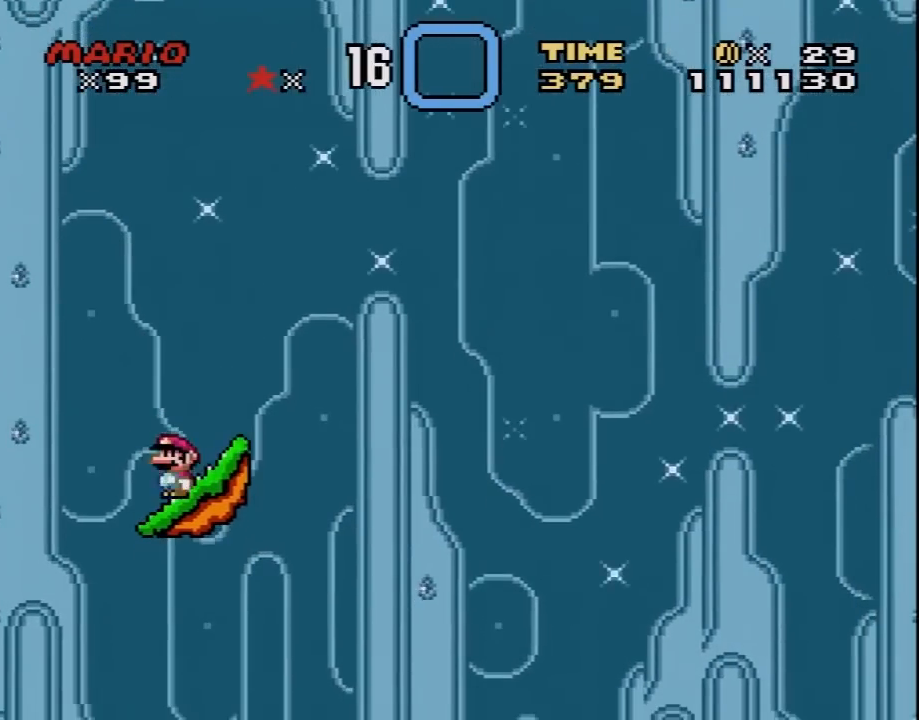
{"buttons": ["Y"], "events": [[233, "DPAD_RIGHT", "down"], [283, "DPAD_RIGHT", "up"]]}
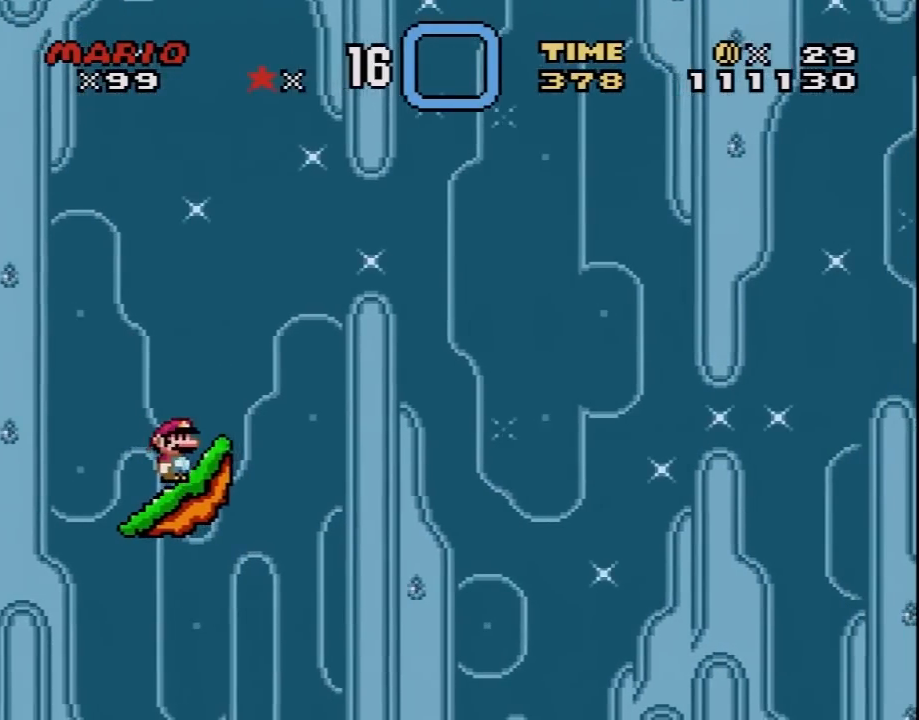
{"buttons": ["Y"], "events": []}
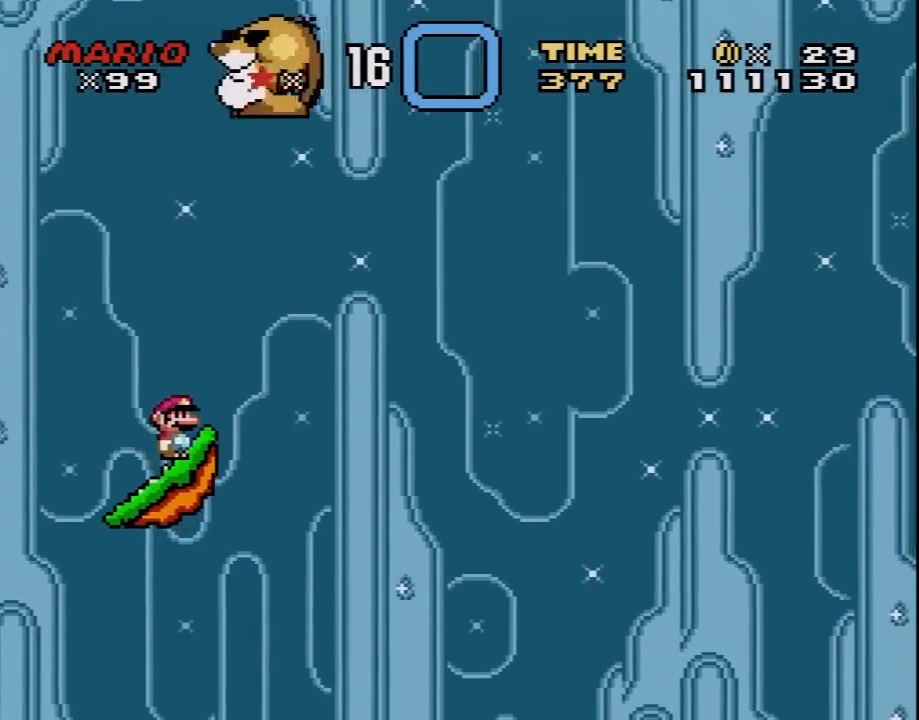
{"buttons": ["Y", "DPAD_DOWN"], "events": [[133, "DPAD_LEFT", "down"], [233, "DPAD_LEFT", "up"], [233, "DPAD_UP", "down"], [250, "DPAD_RIGHT", "down"], [250, "DPAD_UP", "up"], [383, "DPAD_DOWN", "down"], [467, "DPAD_RIGHT", "up"]]}
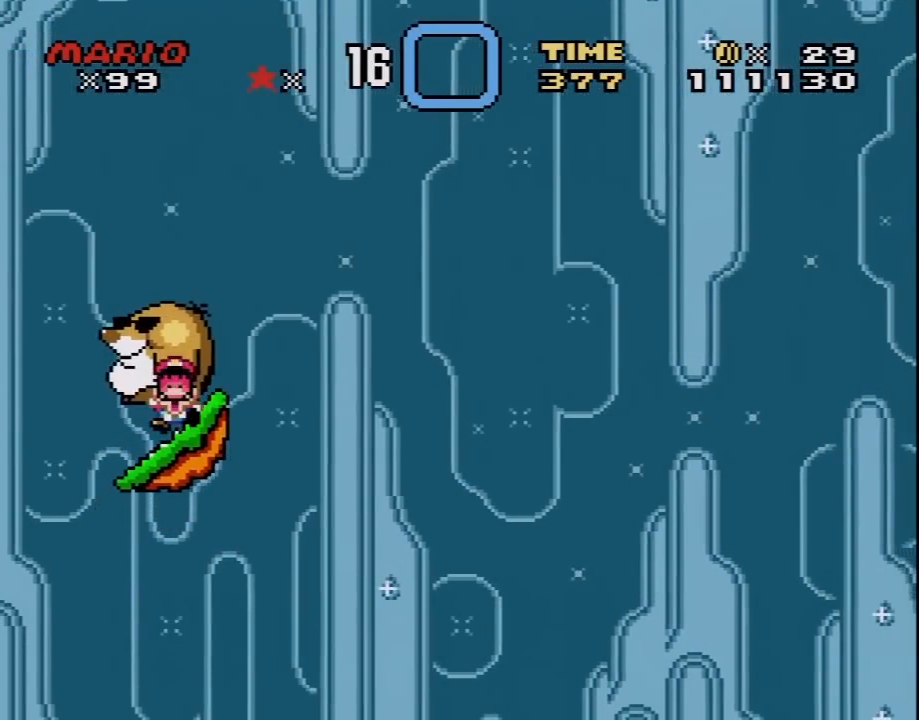
{"buttons": [], "events": [[33, "DPAD_DOWN", "up"], [67, "Y", "up"]]}
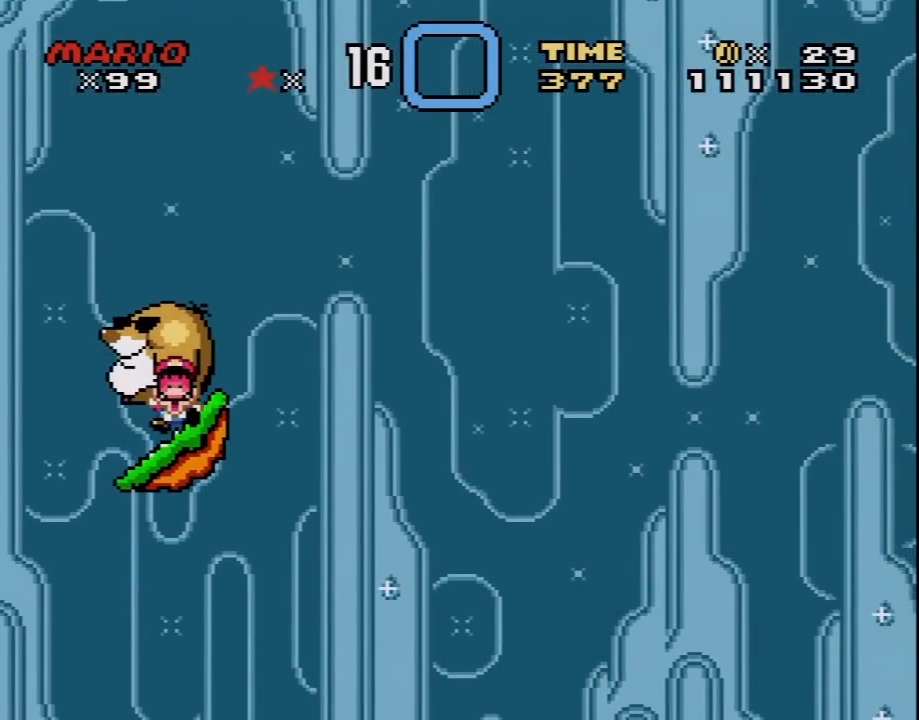
{"buttons": [], "events": []}
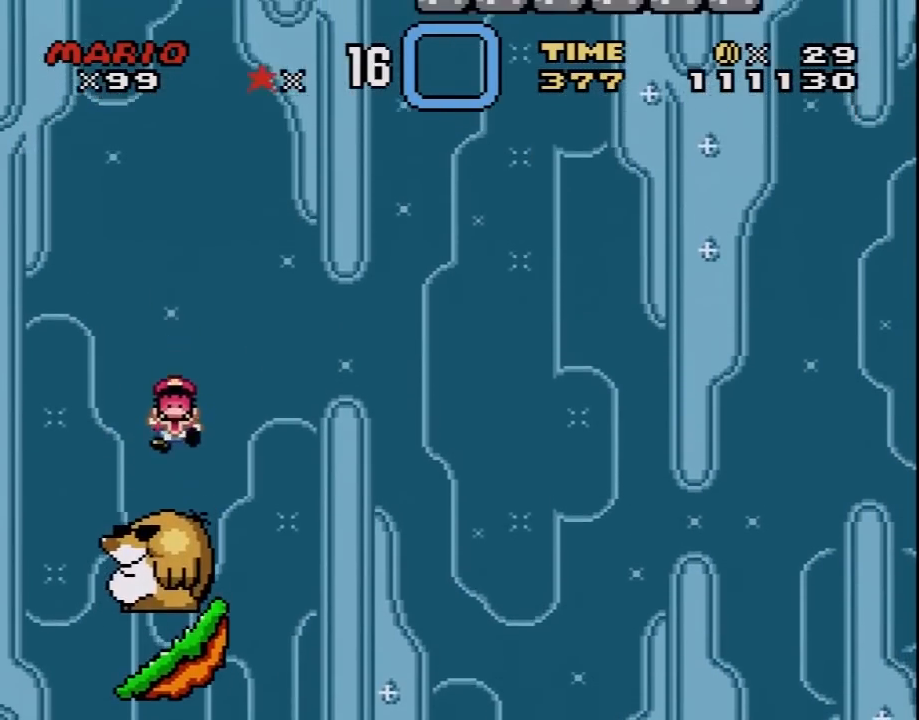
{"buttons": [], "events": []}
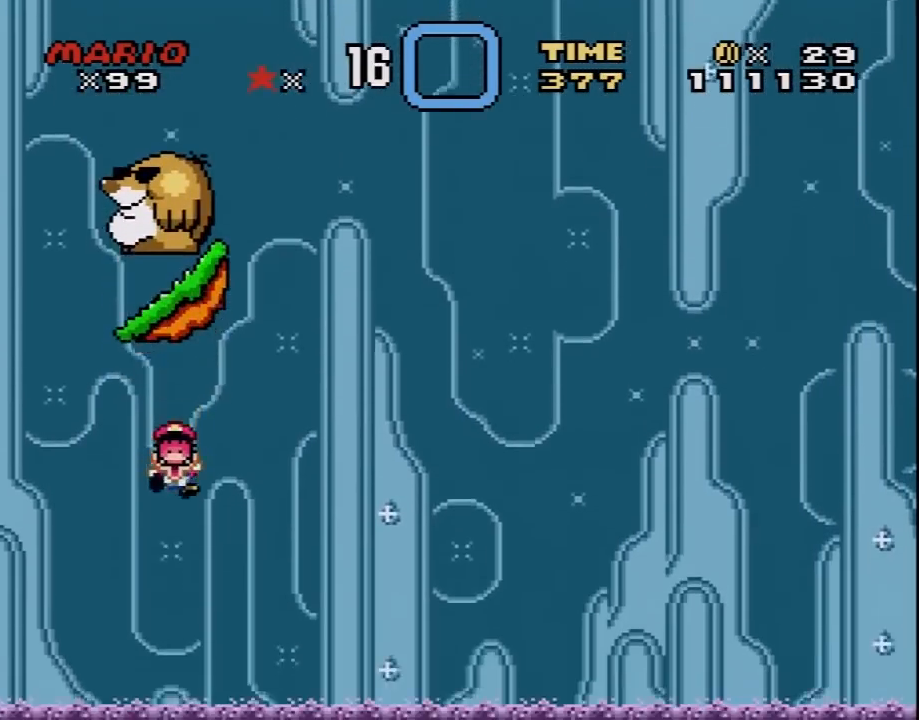
{"buttons": [], "events": []}
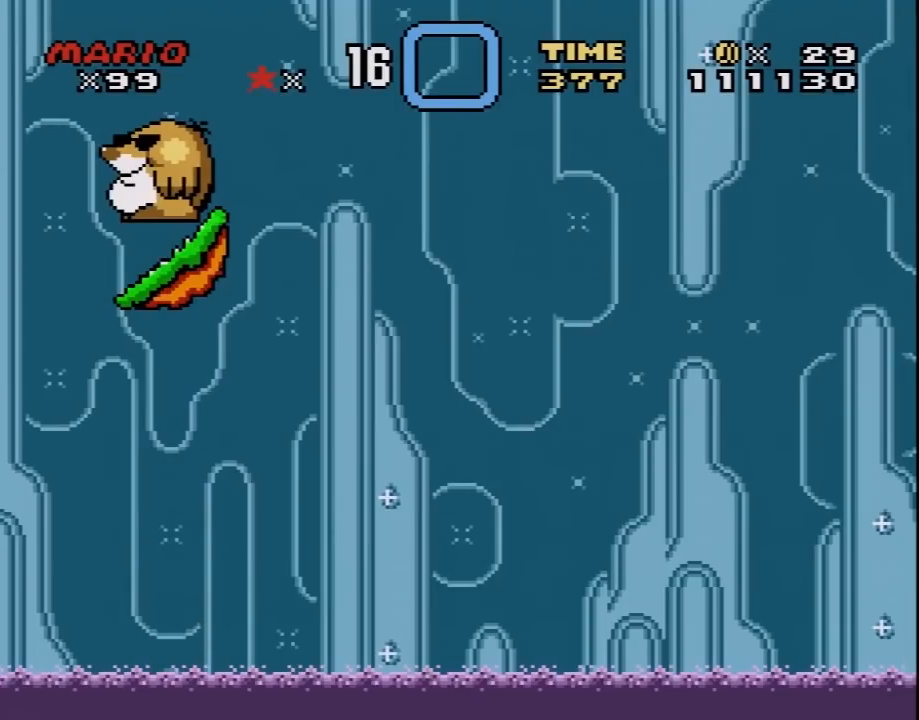
{"buttons": [], "events": []}
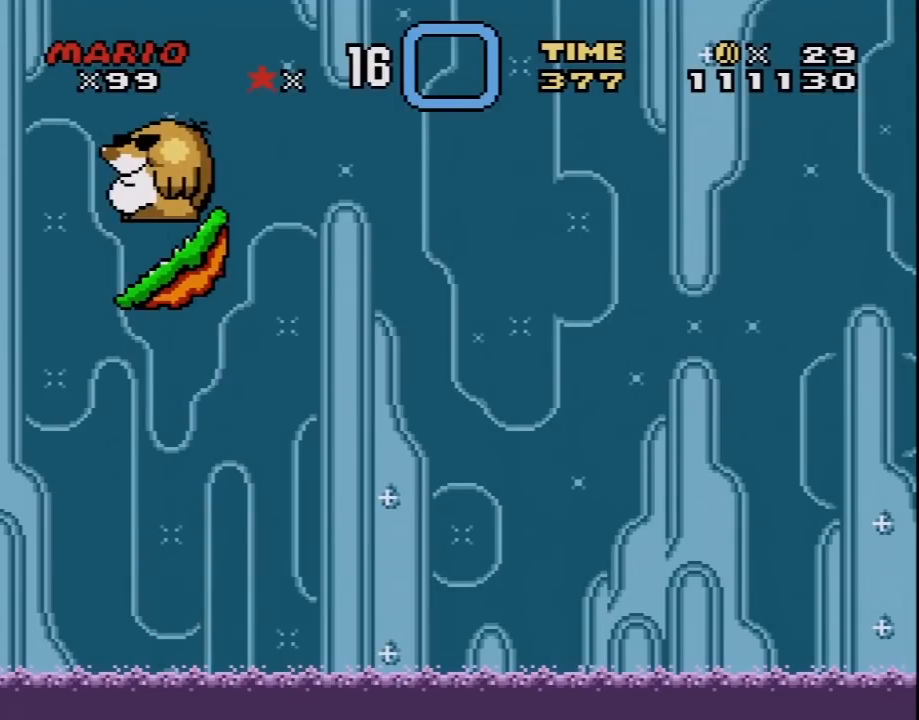
{"buttons": [], "events": []}
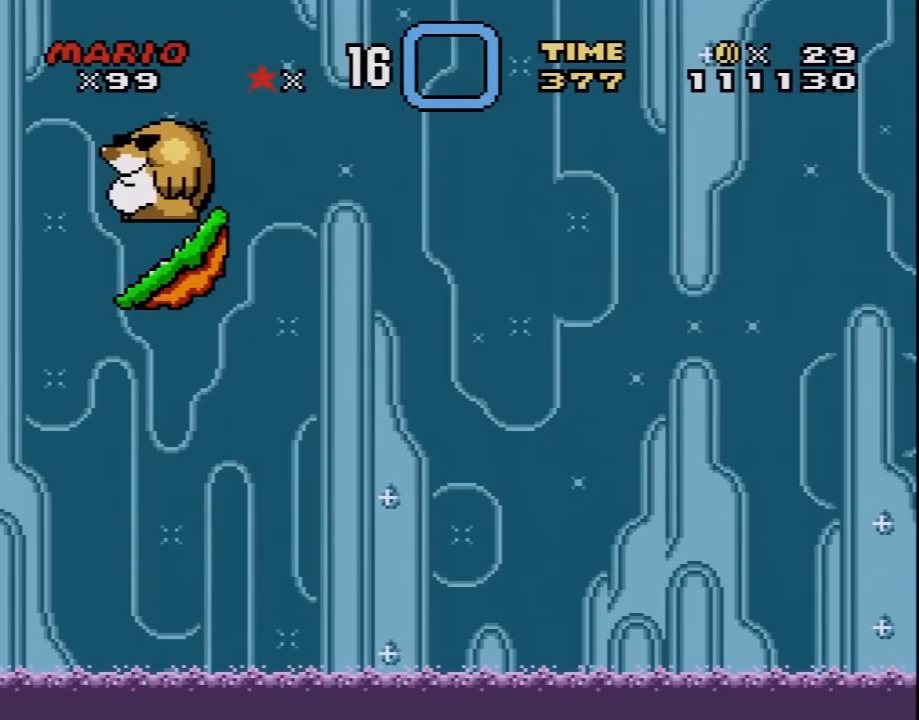
{"buttons": [], "events": []}
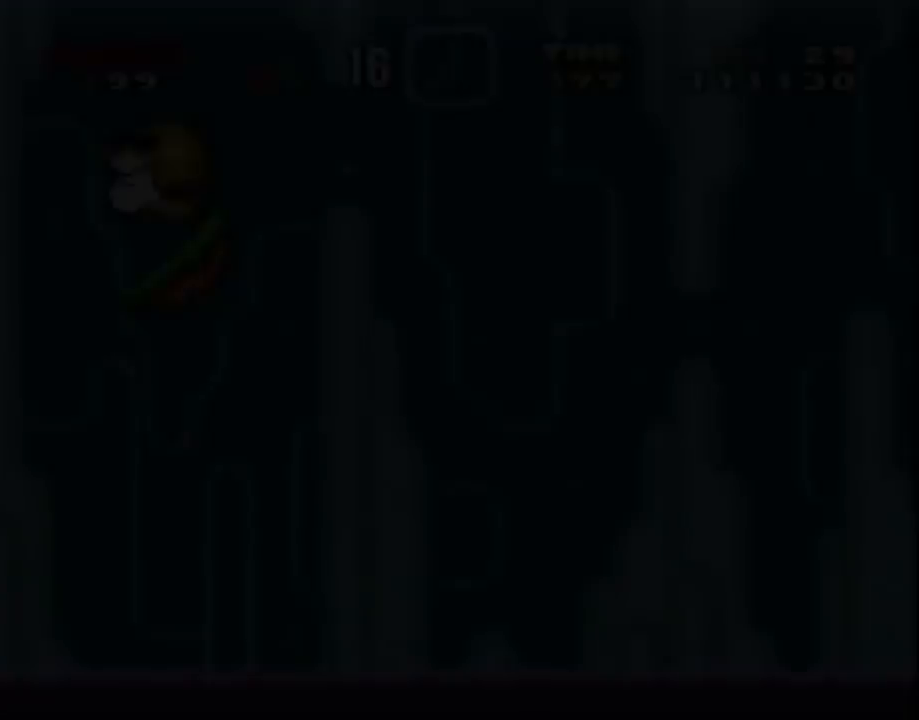
{"buttons": [], "events": []}
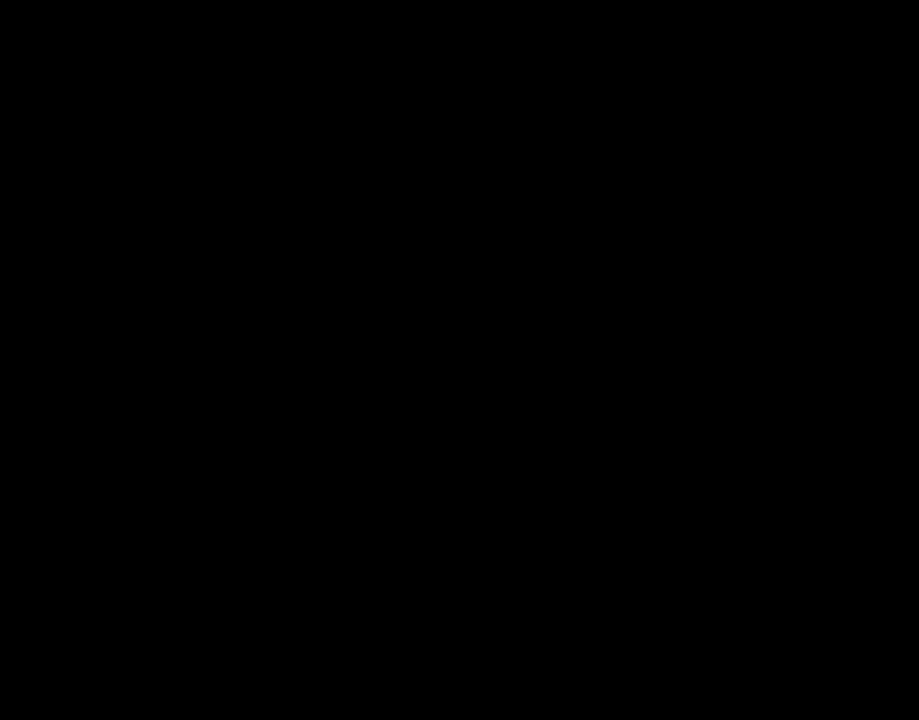
{"buttons": [], "events": []}
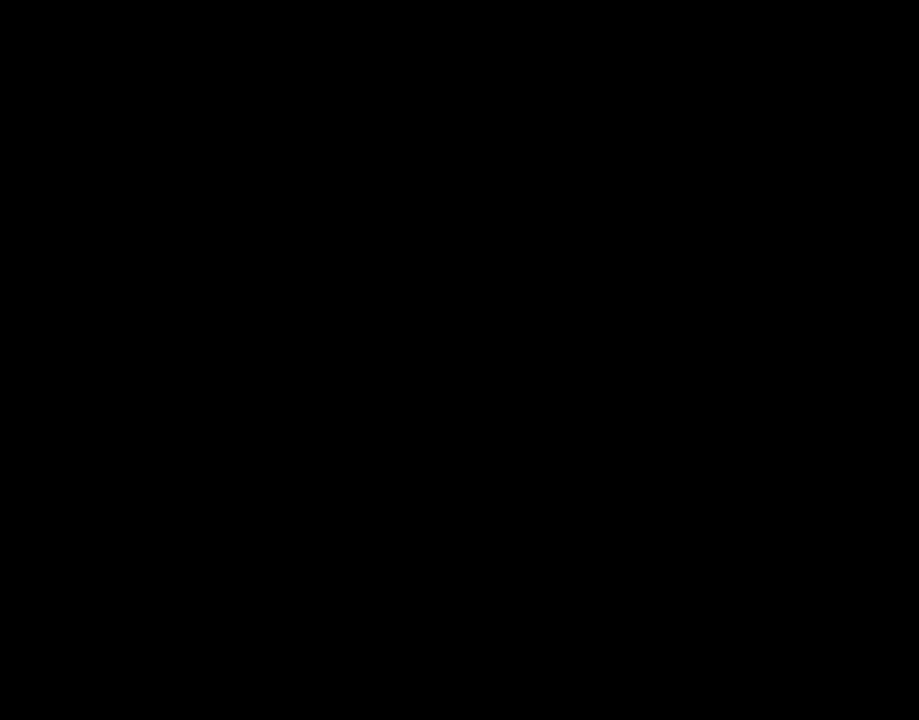
{"buttons": [], "events": []}
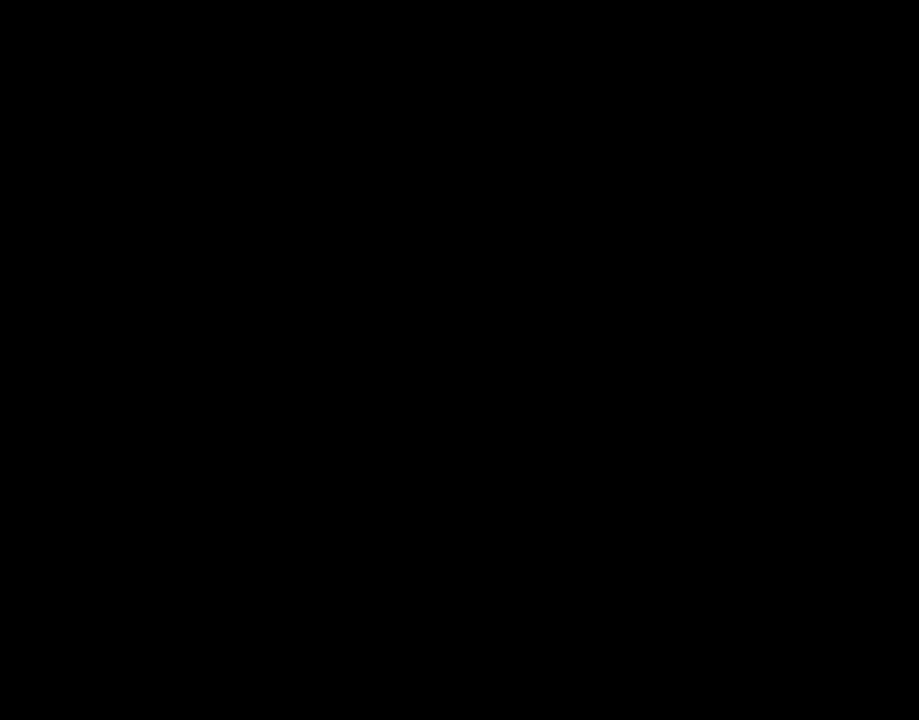
{"buttons": [], "events": []}
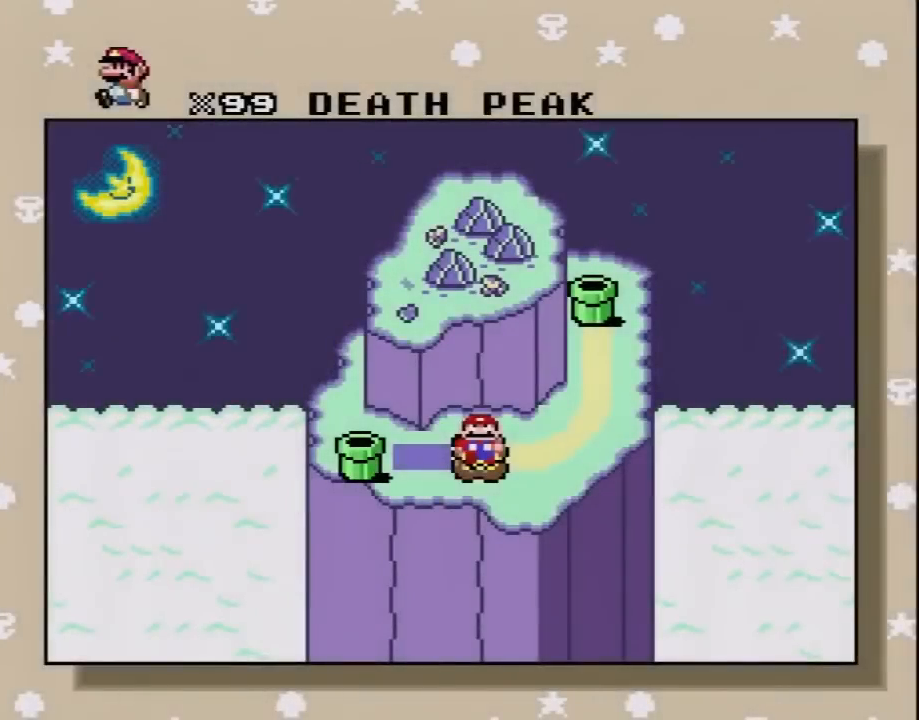
{"buttons": ["A"], "events": [[500, "A", "down"]]}
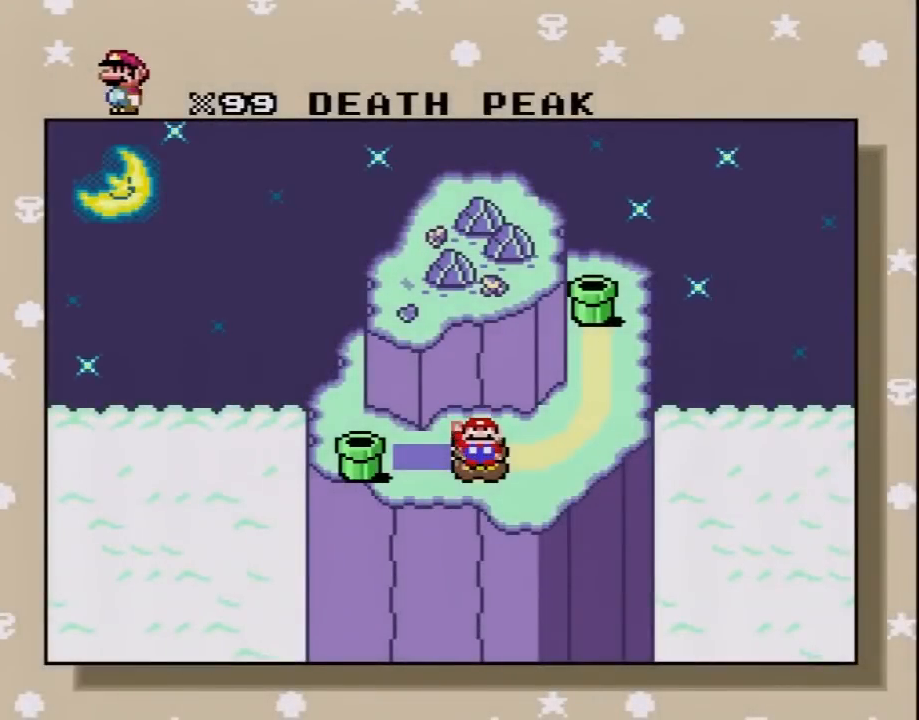
{"buttons": [], "events": [[167, "A", "up"], [250, "A", "down"], [417, "A", "up"]]}
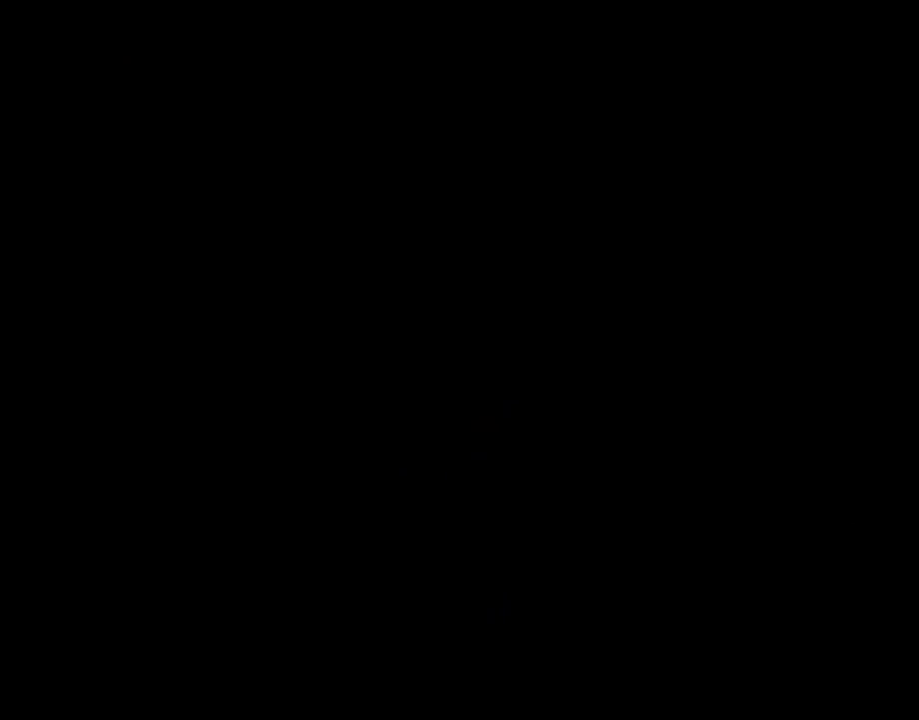
{"buttons": [], "events": []}
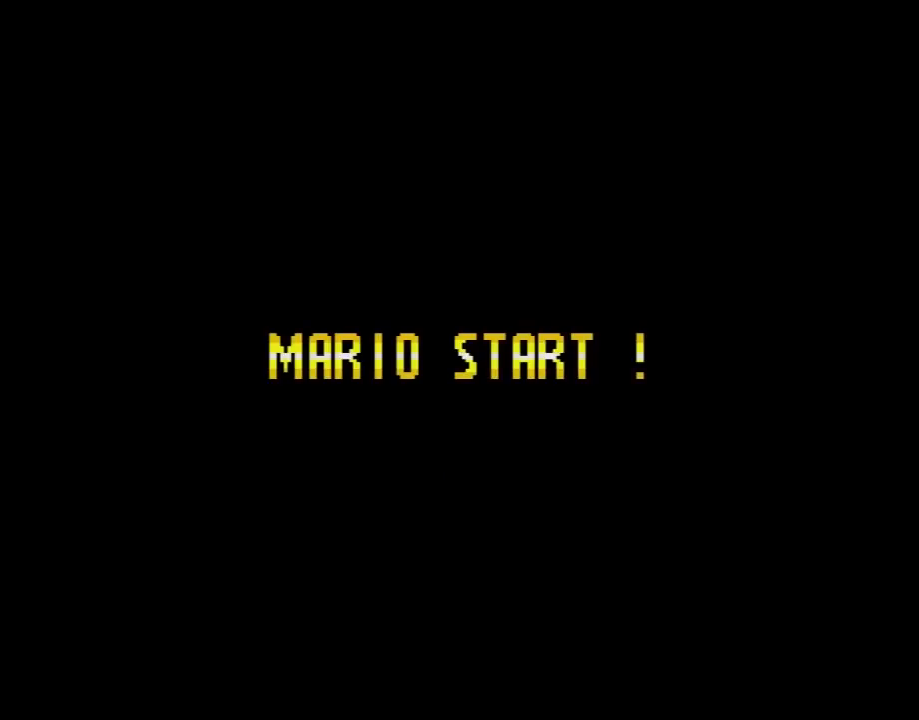
{"buttons": ["A"], "events": [[450, "A", "down"]]}
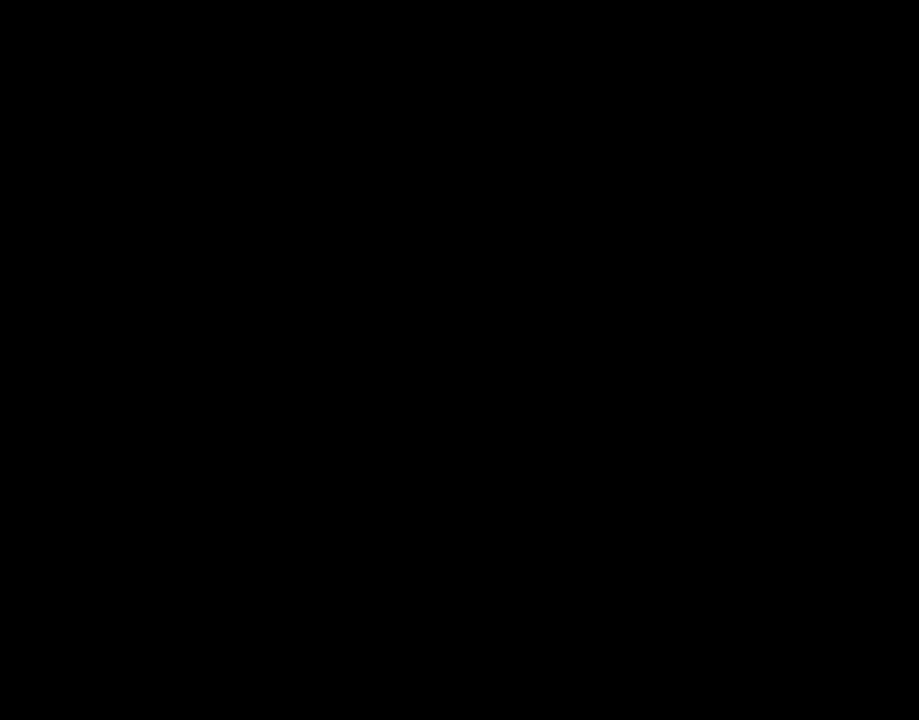
{"buttons": ["A"], "events": []}
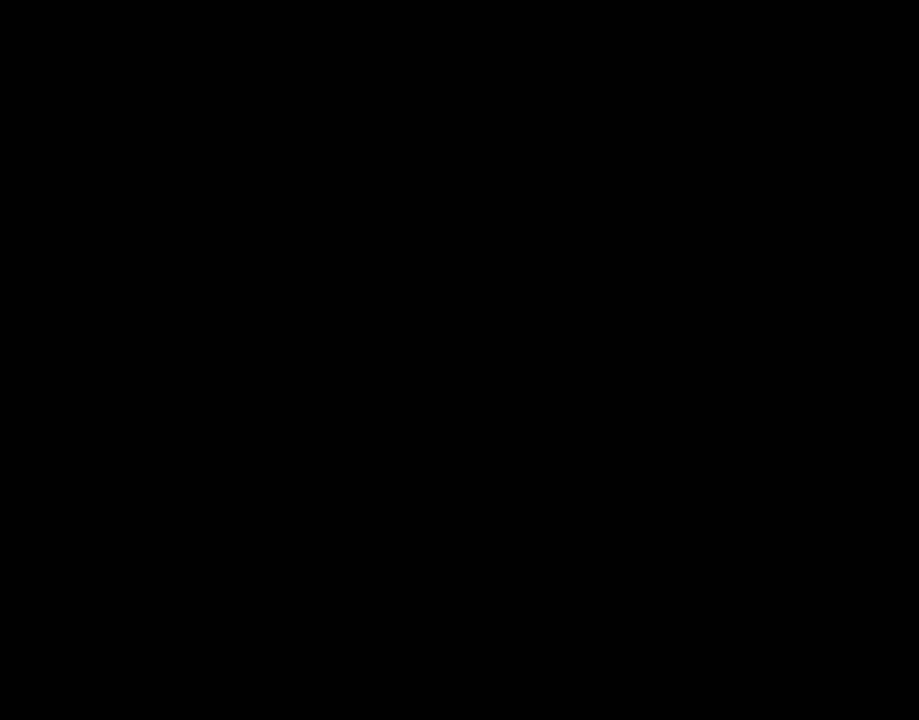
{"buttons": ["Y"], "events": [[483, "A", "up"], [483, "Y", "down"]]}